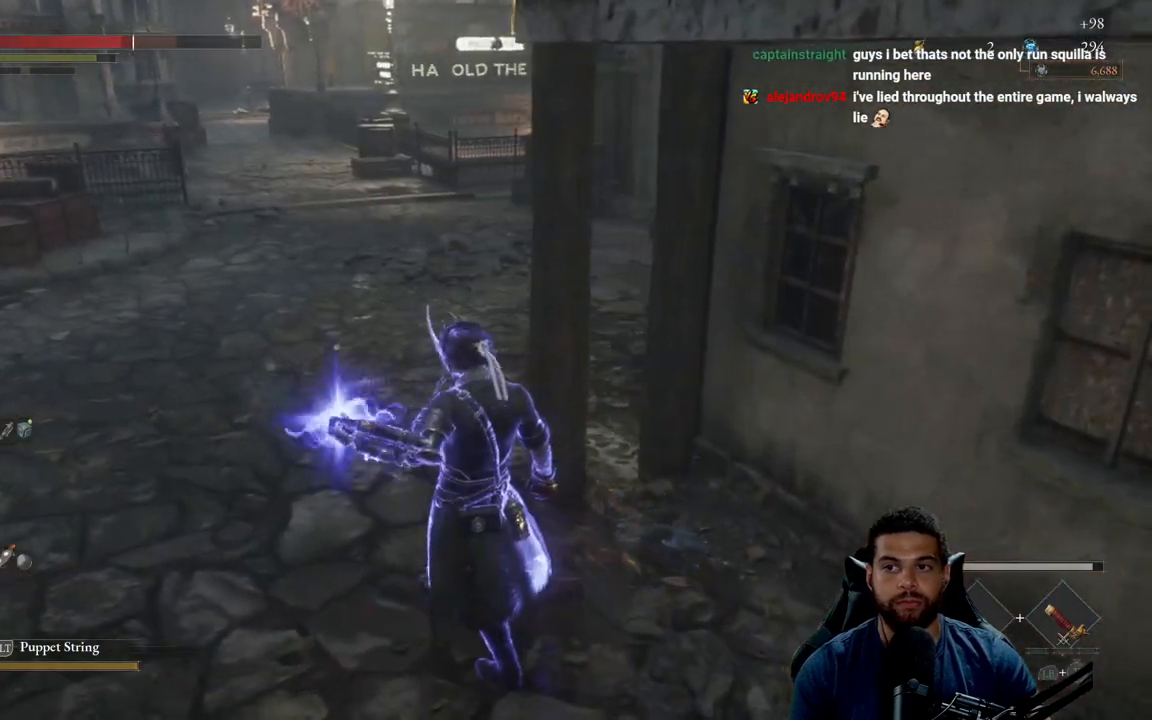
Gameplay with a controller (Xbox layout); each line is a JSON object with the inputs held at the frame after it. "events" lists button and stick changes between this image and that frame as [ms after this image, input, new state], when the widget could be followed in between.
{"buttons": ["B"], "left_stick": "up", "right_stick": "center", "events": [[183, "B", "down"], [467, "left_stick", "up"]]}
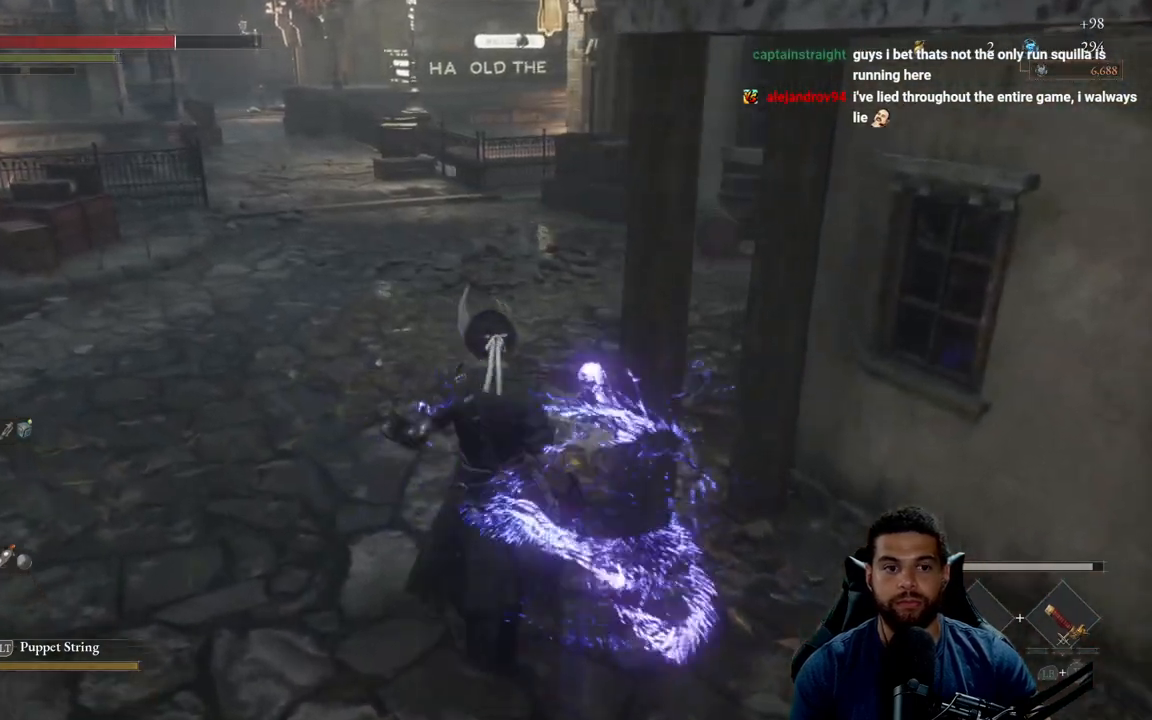
{"buttons": ["B"], "left_stick": "up", "right_stick": "center", "events": [[217, "right_stick", "right"], [350, "right_stick", "center"]]}
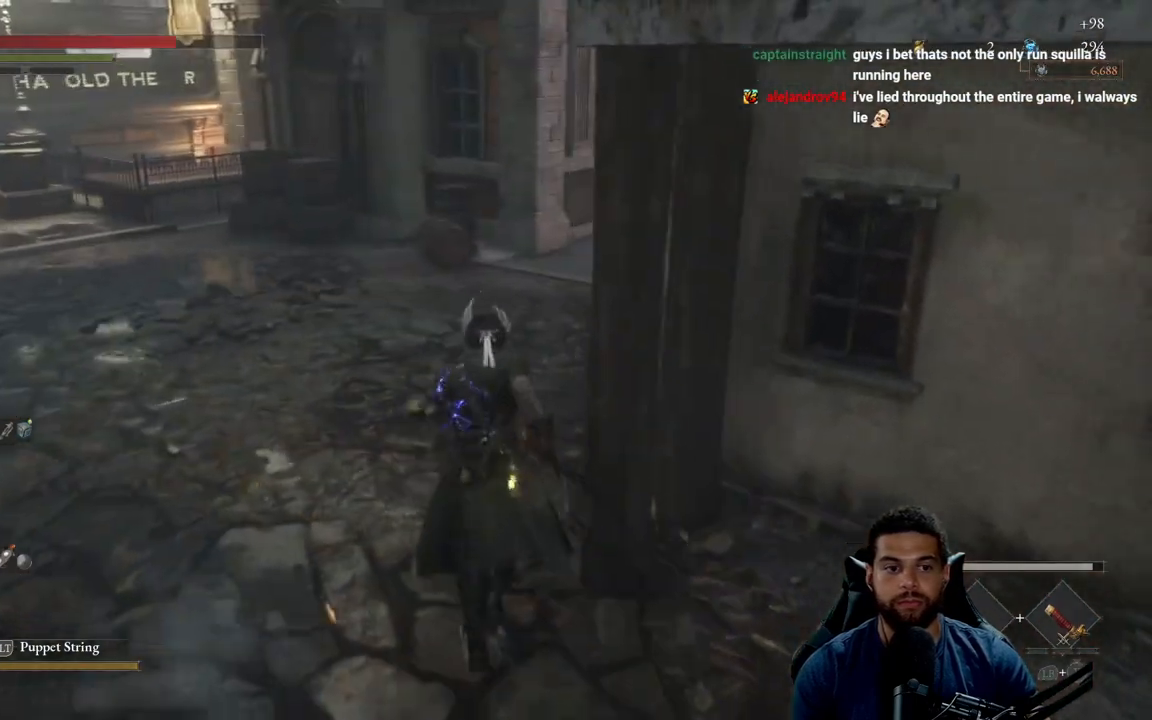
{"buttons": [], "left_stick": "up-right", "right_stick": "center", "events": [[100, "DPAD_DOWN", "down"], [167, "B", "up"], [200, "DPAD_DOWN", "up"], [317, "X", "down"], [317, "left_stick", "up-right"], [400, "X", "up"]]}
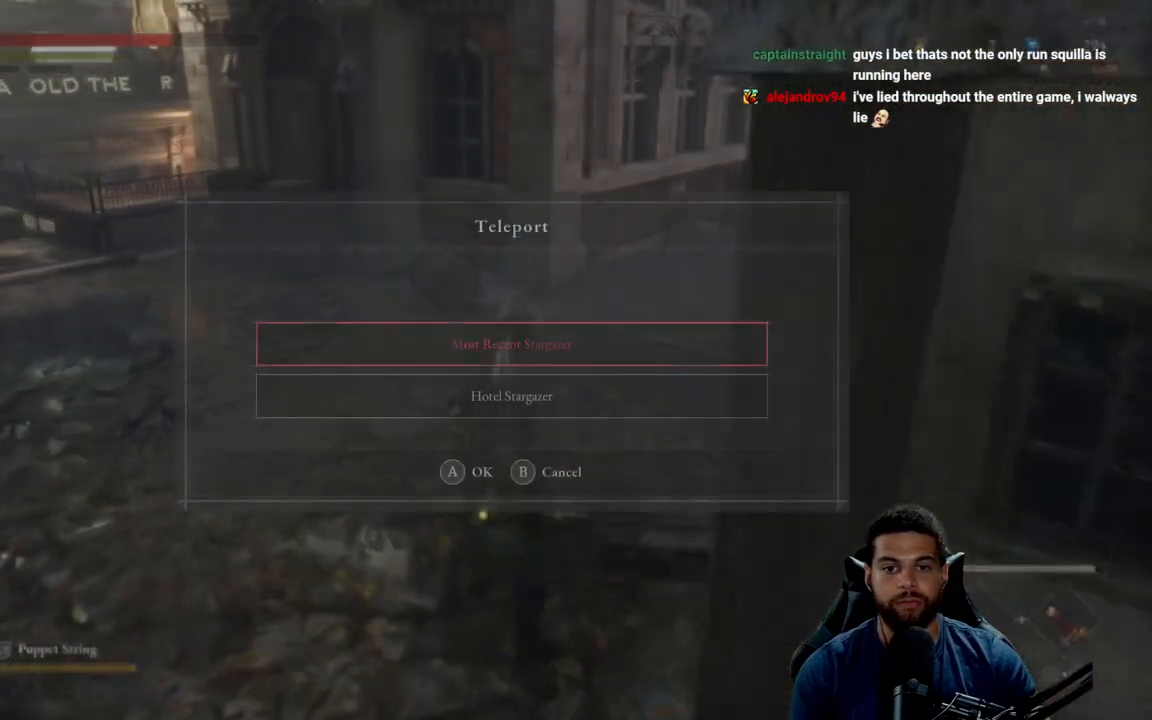
{"buttons": ["A"], "left_stick": "center", "right_stick": "center", "events": [[50, "left_stick", "right"], [67, "right_stick", "right"], [200, "right_stick", "center"], [367, "left_stick", "center"], [433, "A", "down"]]}
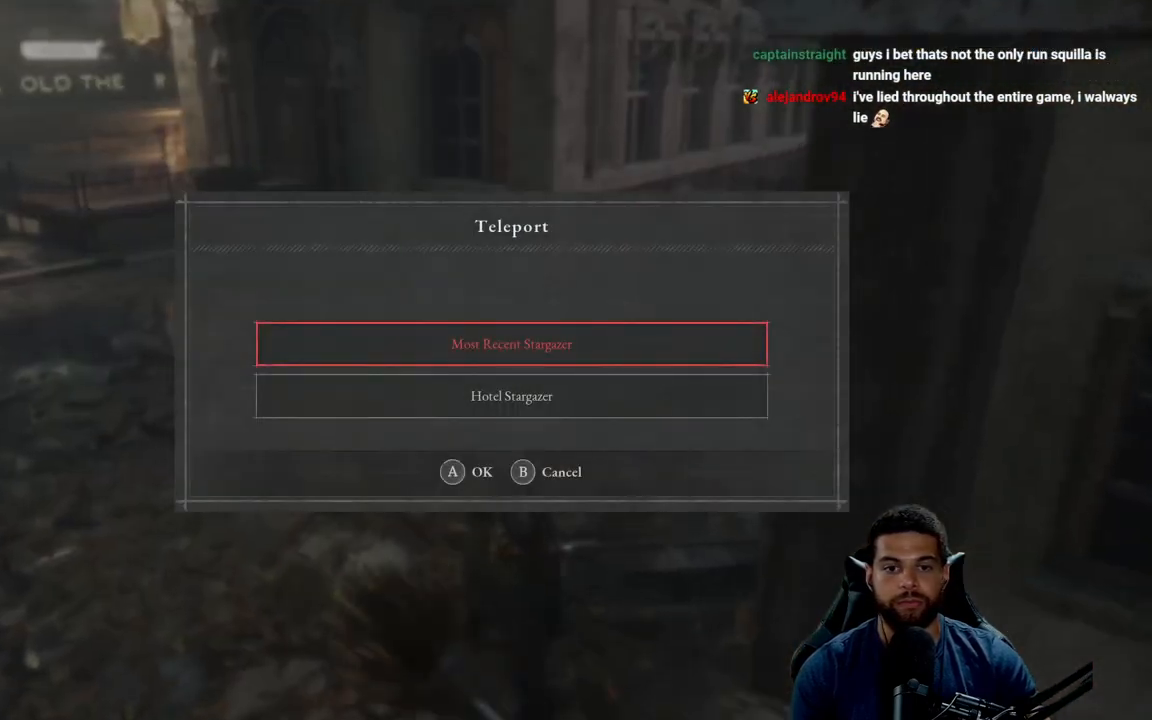
{"buttons": [], "left_stick": "center", "right_stick": "center", "events": [[17, "A", "up"]]}
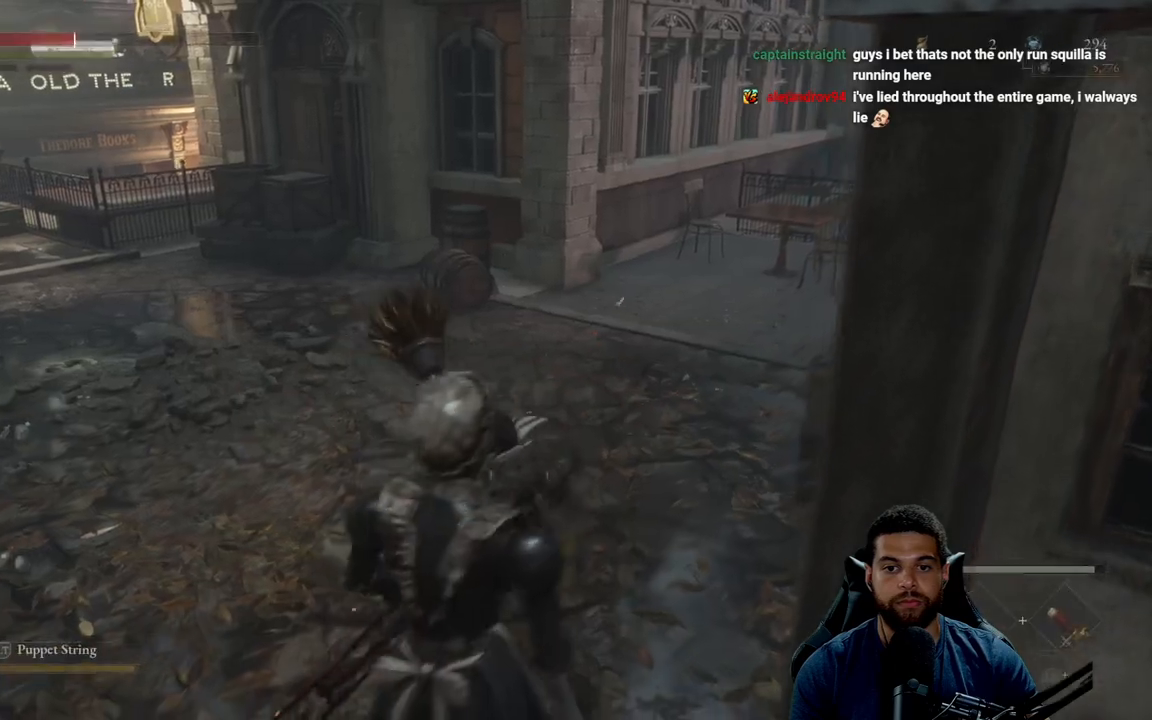
{"buttons": ["B"], "left_stick": "up", "right_stick": "center", "events": [[183, "left_stick", "up"], [283, "B", "down"], [400, "B", "up"], [467, "B", "down"]]}
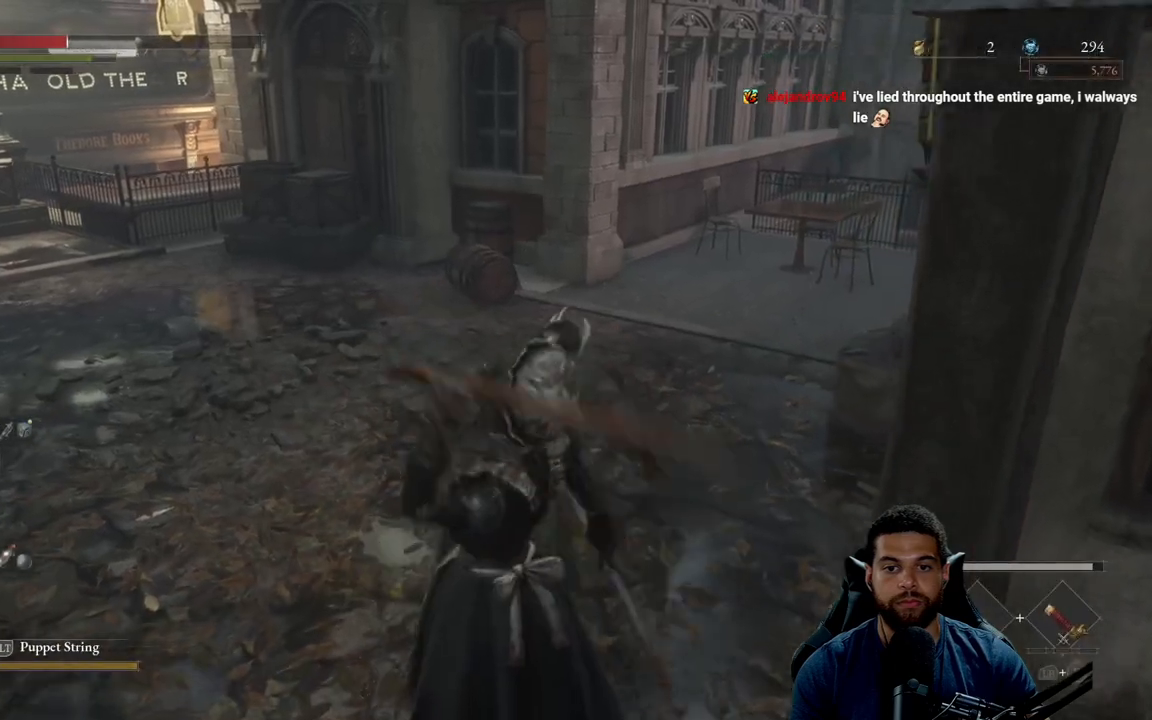
{"buttons": ["B"], "left_stick": "up", "right_stick": "center", "events": [[83, "B", "up"], [217, "right_stick", "right"], [367, "right_stick", "center"], [467, "B", "down"]]}
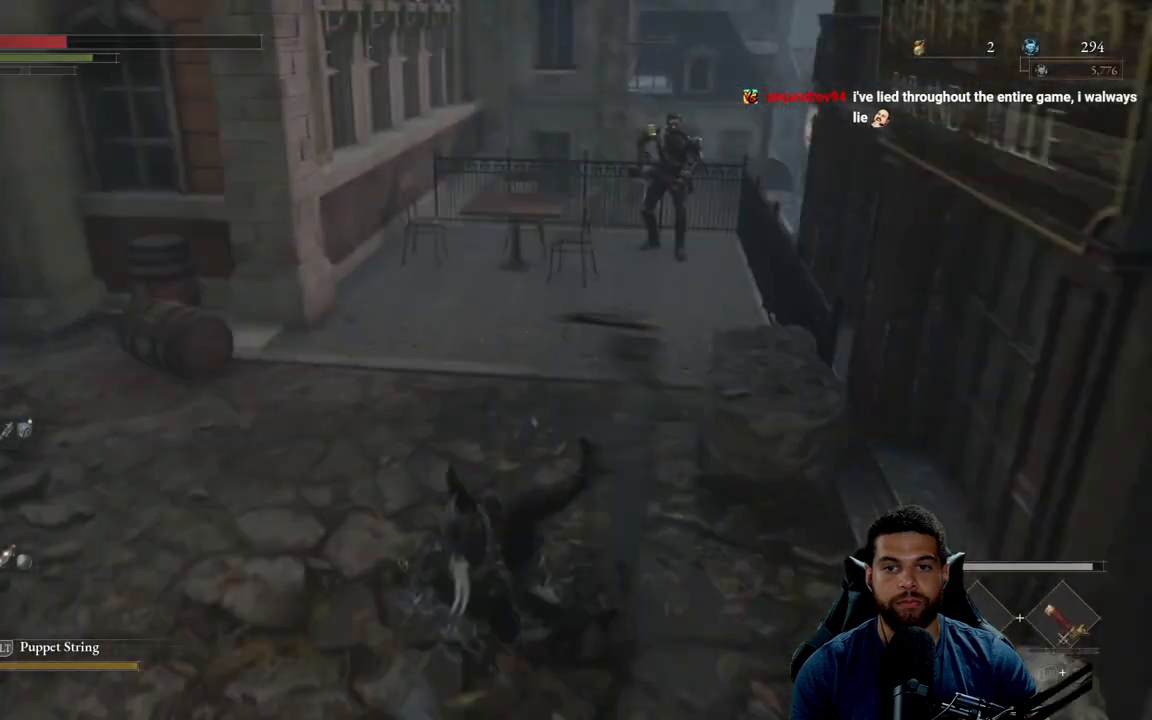
{"buttons": ["B"], "left_stick": "down", "right_stick": "right", "events": [[50, "left_stick", "left"], [250, "right_stick", "right"], [483, "left_stick", "down"]]}
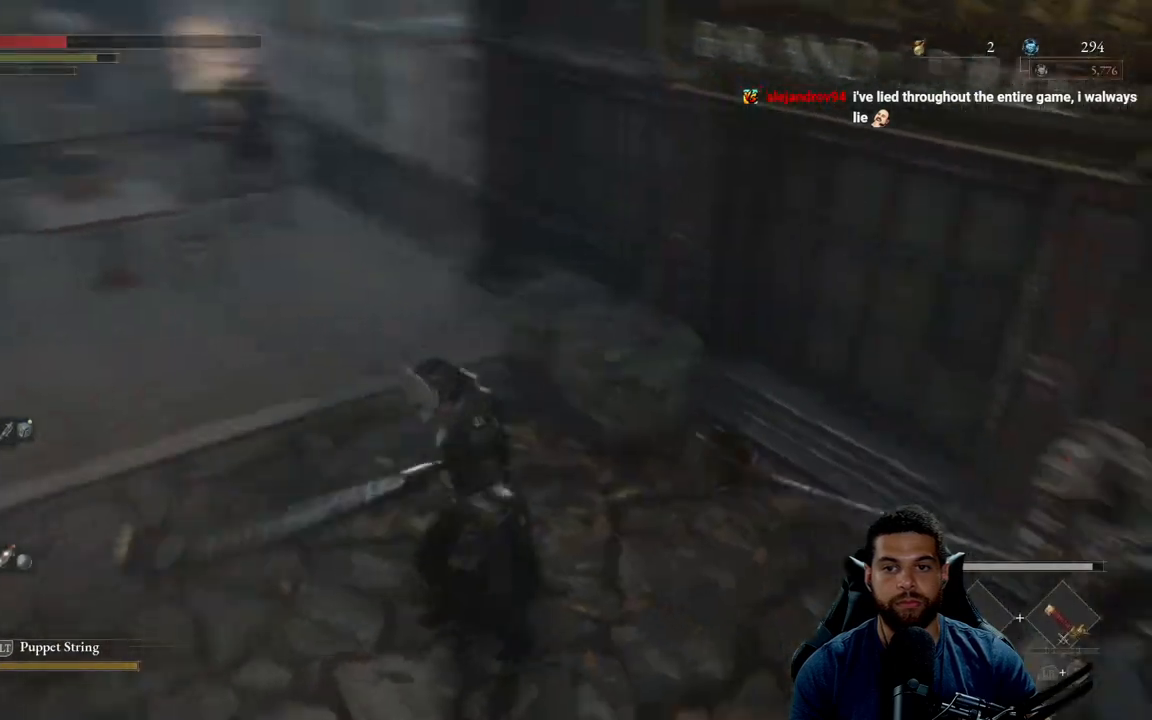
{"buttons": ["B"], "left_stick": "up-right", "right_stick": "center", "events": [[117, "left_stick", "down-right"], [233, "left_stick", "right"], [300, "right_stick", "center"], [333, "left_stick", "up-right"]]}
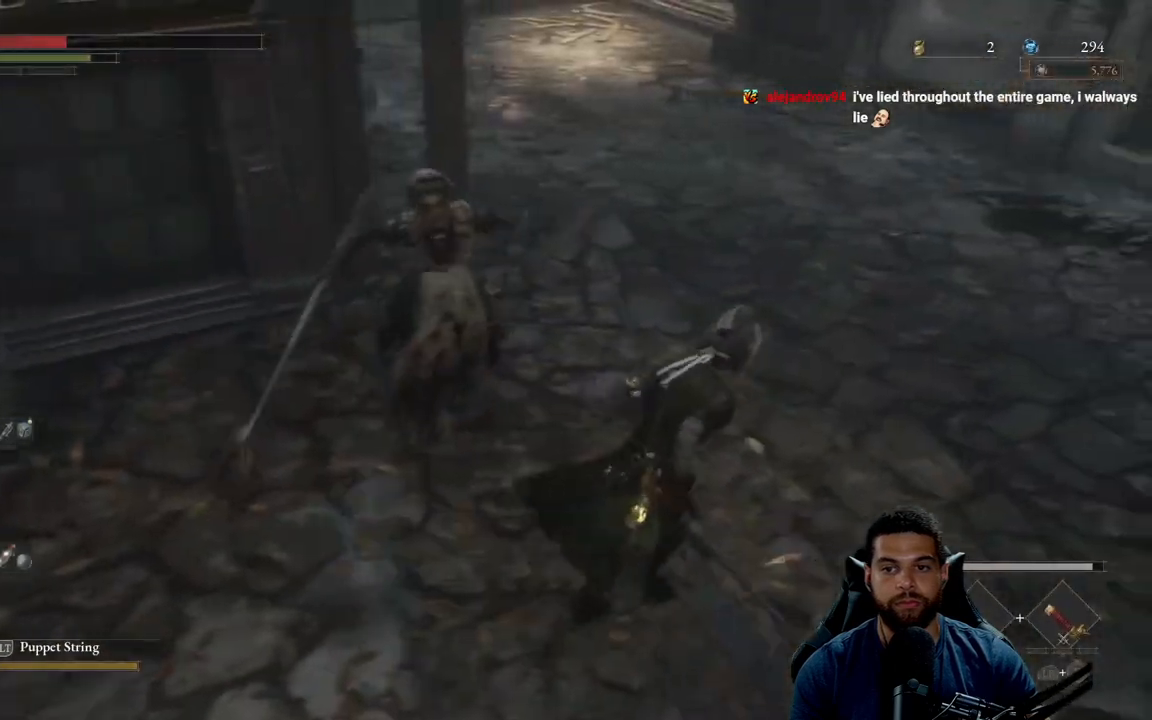
{"buttons": ["B"], "left_stick": "up-right", "right_stick": "center", "events": [[150, "right_stick", "left"], [317, "right_stick", "center"]]}
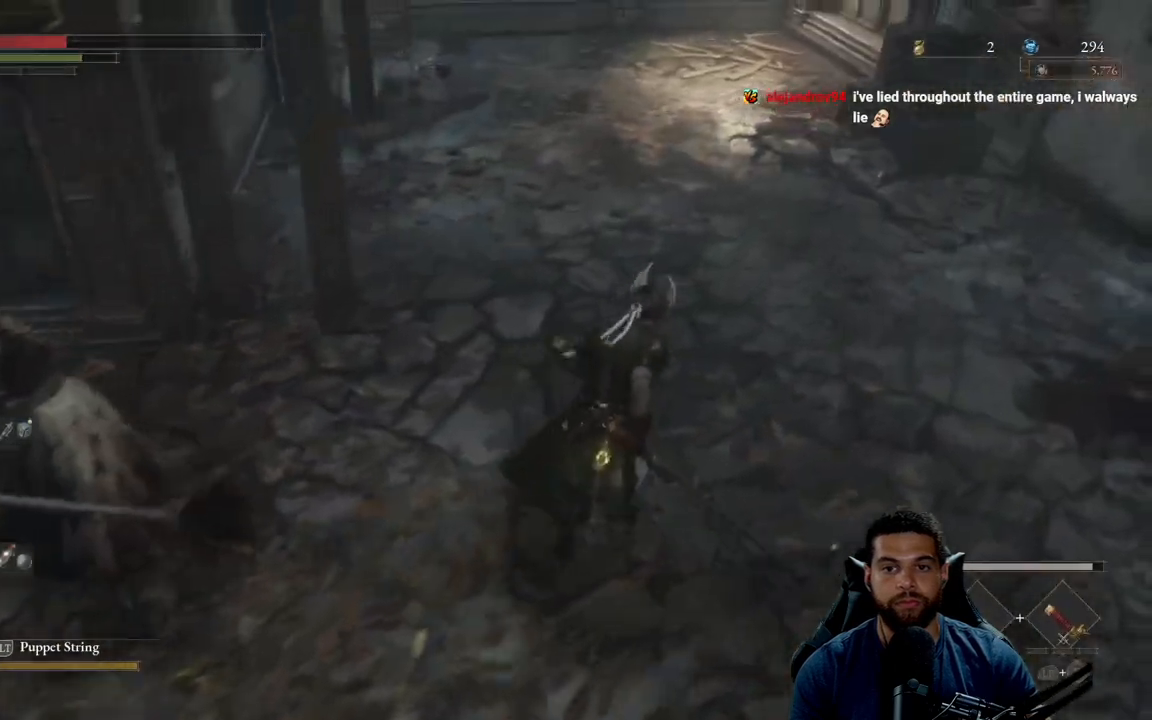
{"buttons": ["B"], "left_stick": "up", "right_stick": "center", "events": [[150, "left_stick", "up"], [200, "right_stick", "up-left"], [317, "right_stick", "center"]]}
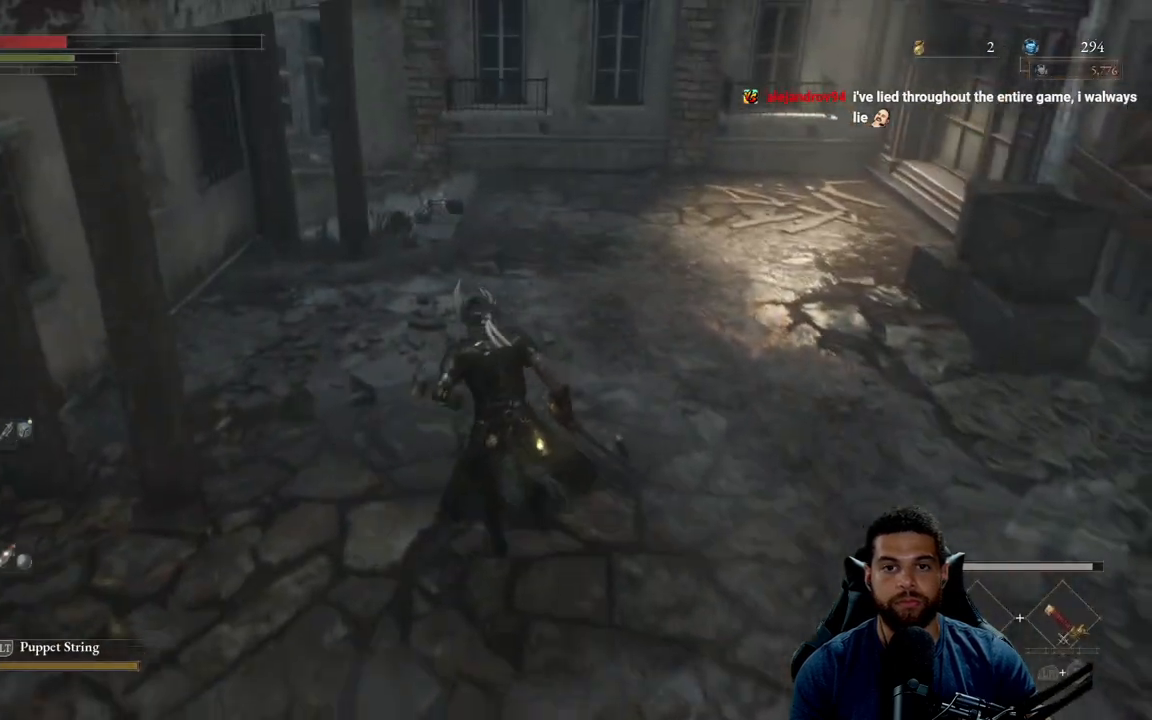
{"buttons": ["B"], "left_stick": "up-right", "right_stick": "left", "events": [[117, "right_stick", "left"], [217, "left_stick", "up-right"]]}
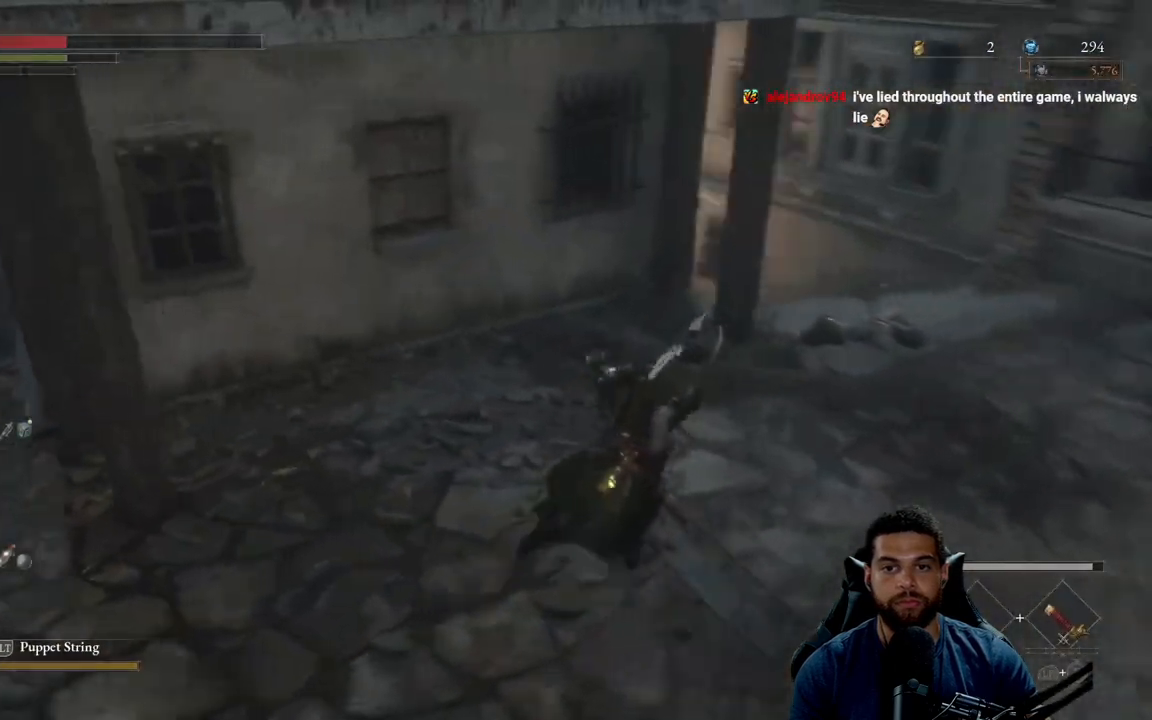
{"buttons": ["B"], "left_stick": "up-right", "right_stick": "left", "events": [[150, "left_stick", "right"], [200, "right_stick", "center"], [417, "left_stick", "up-right"], [417, "right_stick", "left"]]}
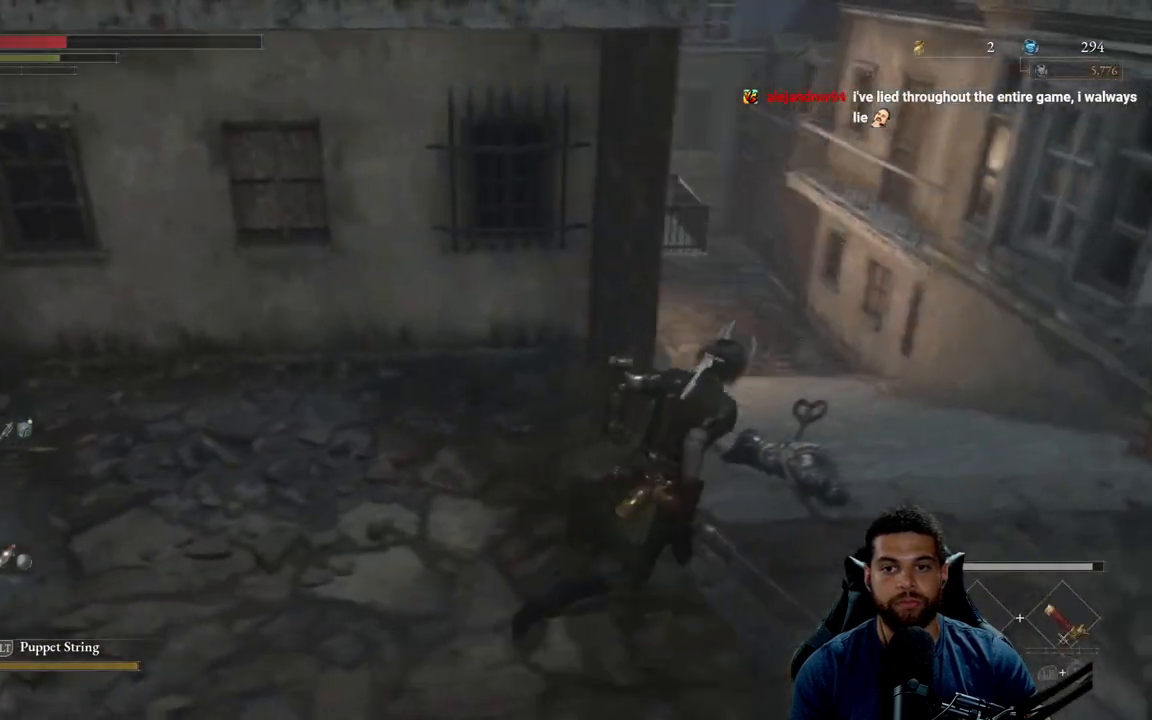
{"buttons": ["B"], "left_stick": "up-right", "right_stick": "left", "events": []}
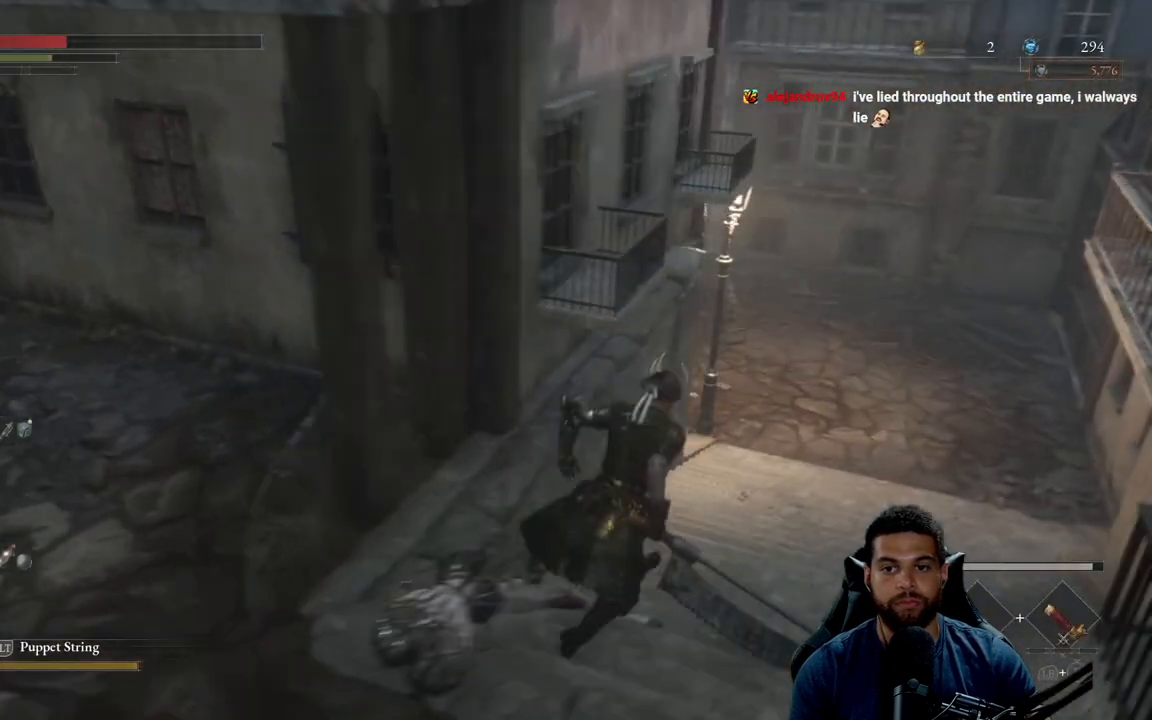
{"buttons": ["B"], "left_stick": "up-right", "right_stick": "center", "events": [[183, "right_stick", "center"], [450, "right_stick", "up-left"], [500, "right_stick", "center"]]}
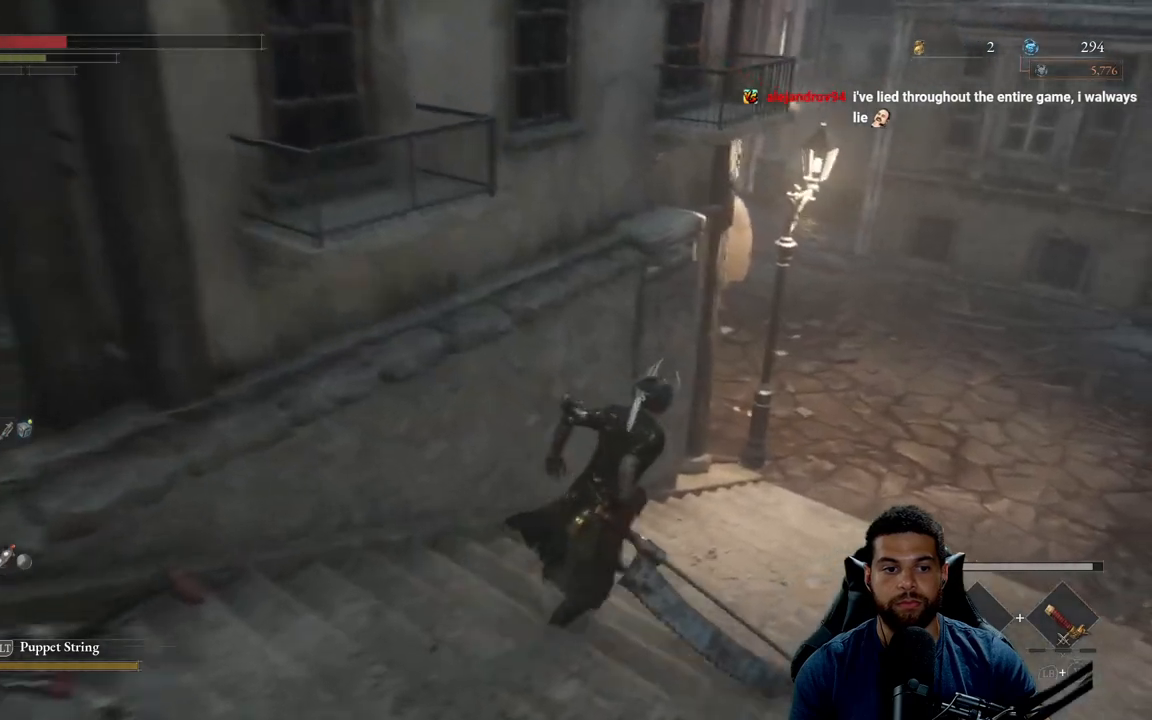
{"buttons": ["B"], "left_stick": "up-right", "right_stick": "left", "events": [[417, "right_stick", "left"]]}
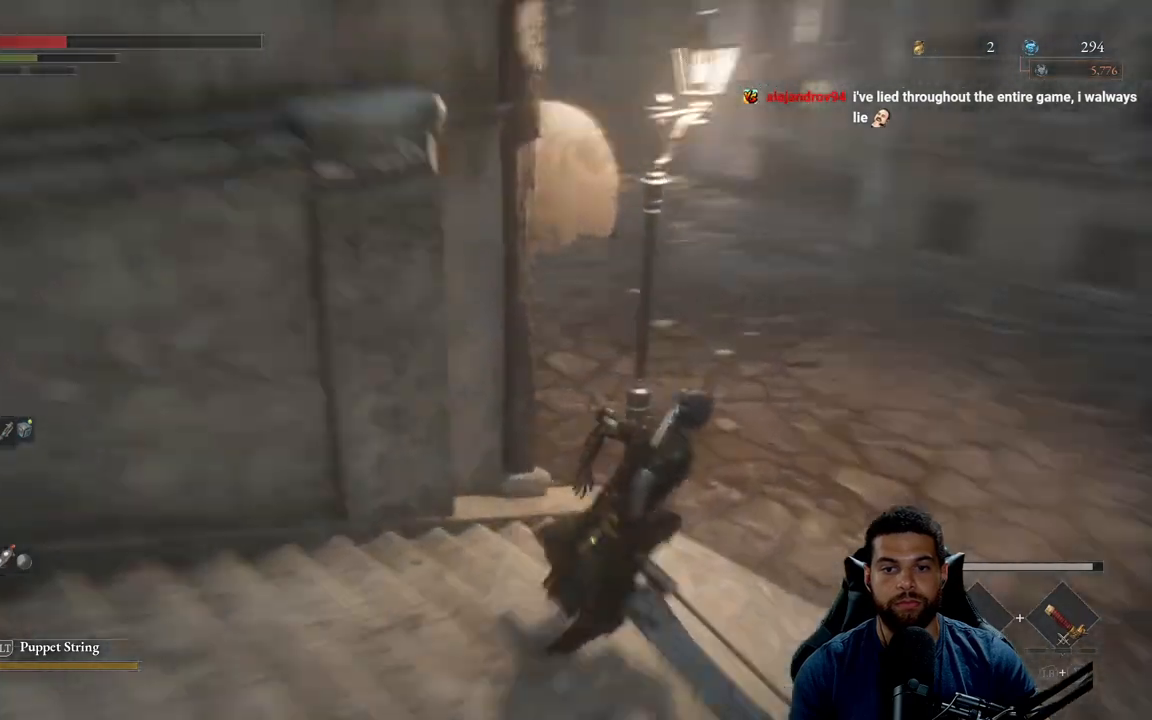
{"buttons": ["B"], "left_stick": "up-right", "right_stick": "center", "events": [[133, "right_stick", "center"]]}
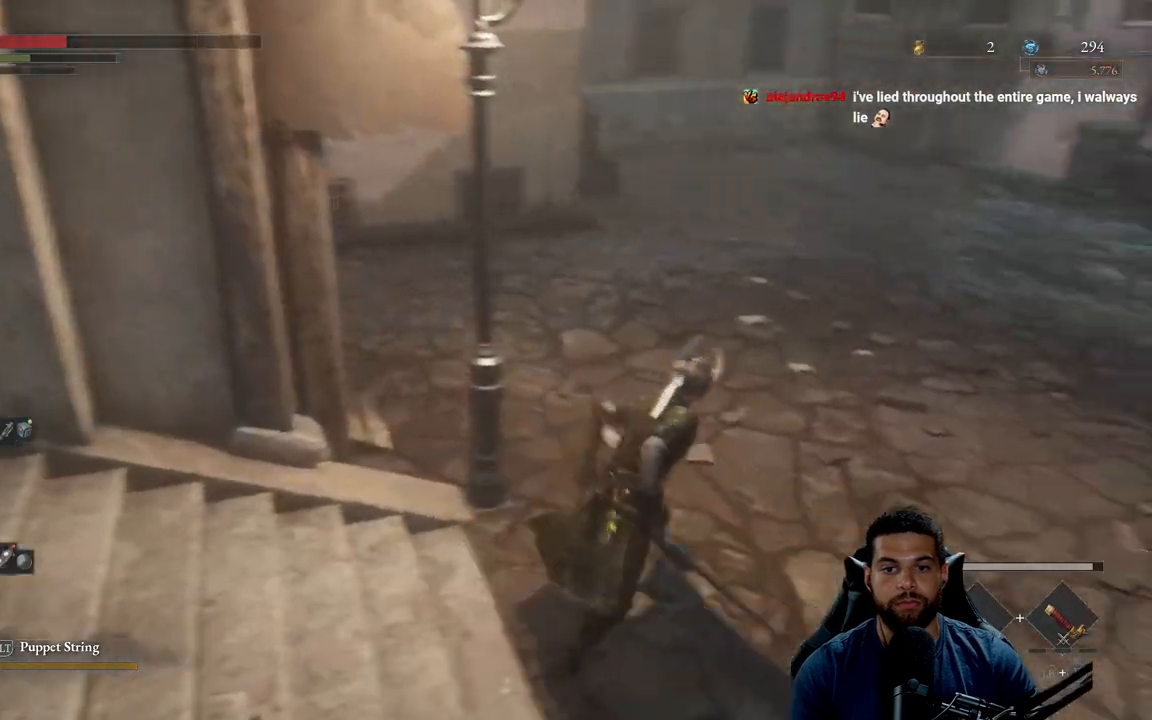
{"buttons": ["B"], "left_stick": "up", "right_stick": "center", "events": [[17, "right_stick", "left"], [117, "left_stick", "up"], [300, "right_stick", "center"]]}
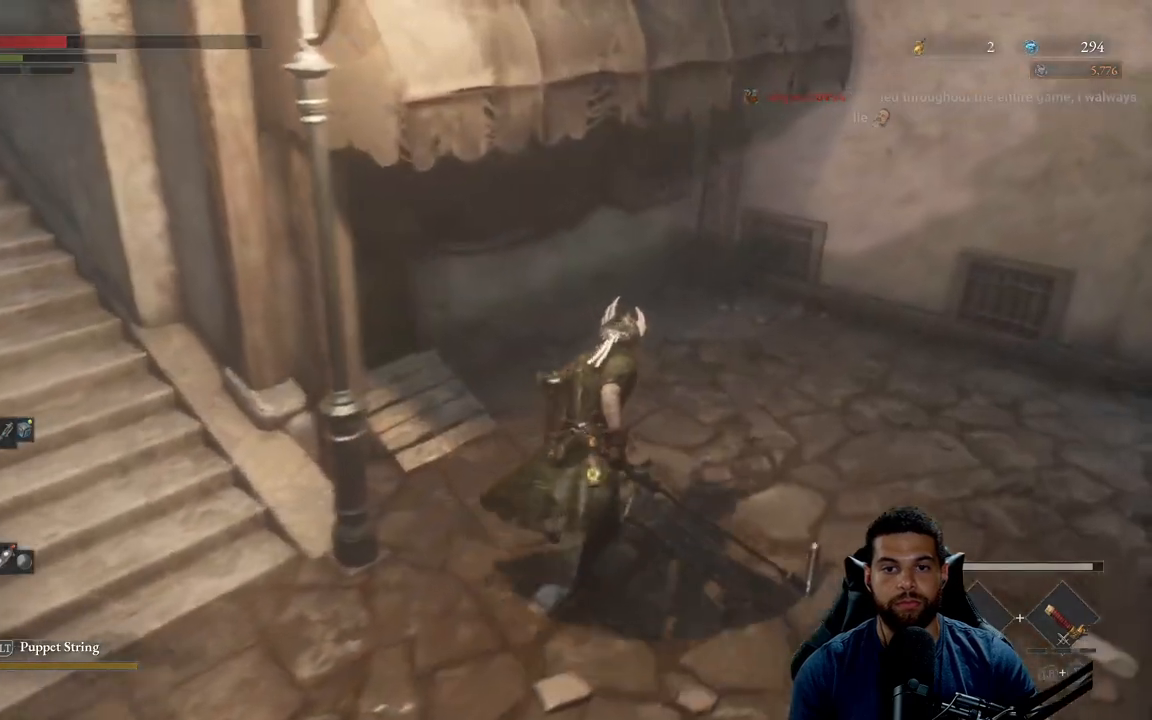
{"buttons": [], "left_stick": "up", "right_stick": "center", "events": [[183, "X", "down"], [283, "B", "up"], [317, "X", "up"]]}
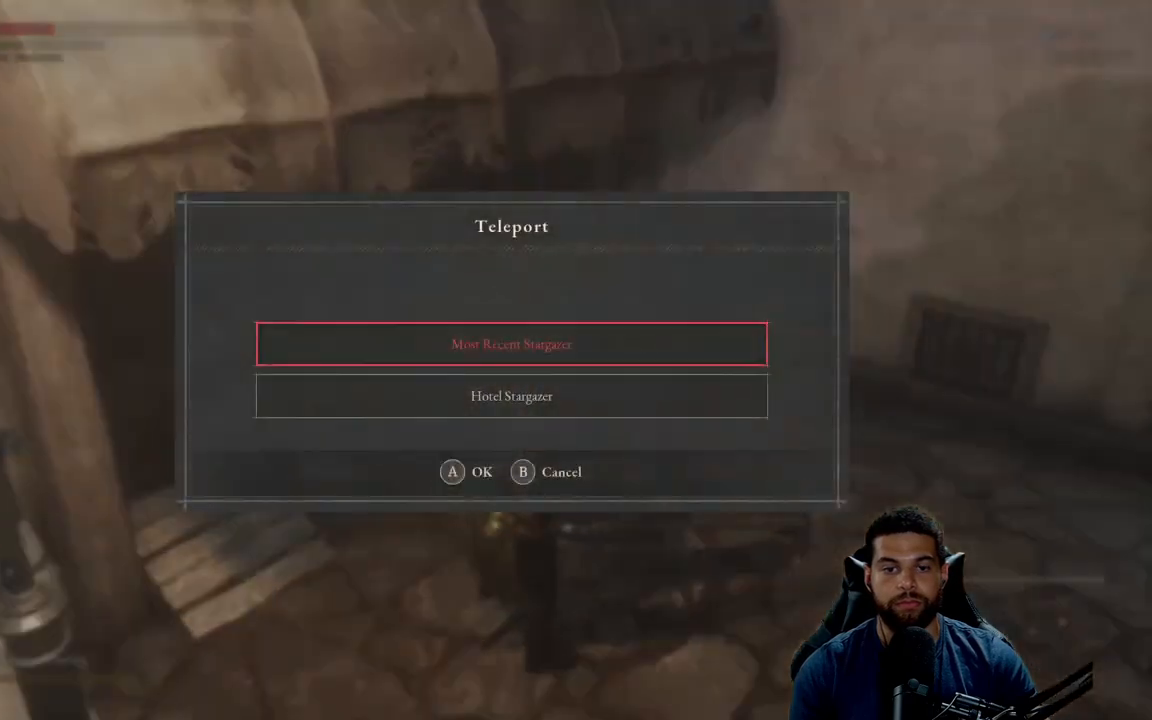
{"buttons": [], "left_stick": "center", "right_stick": "center", "events": [[50, "left_stick", "center"], [117, "A", "down"], [200, "A", "up"]]}
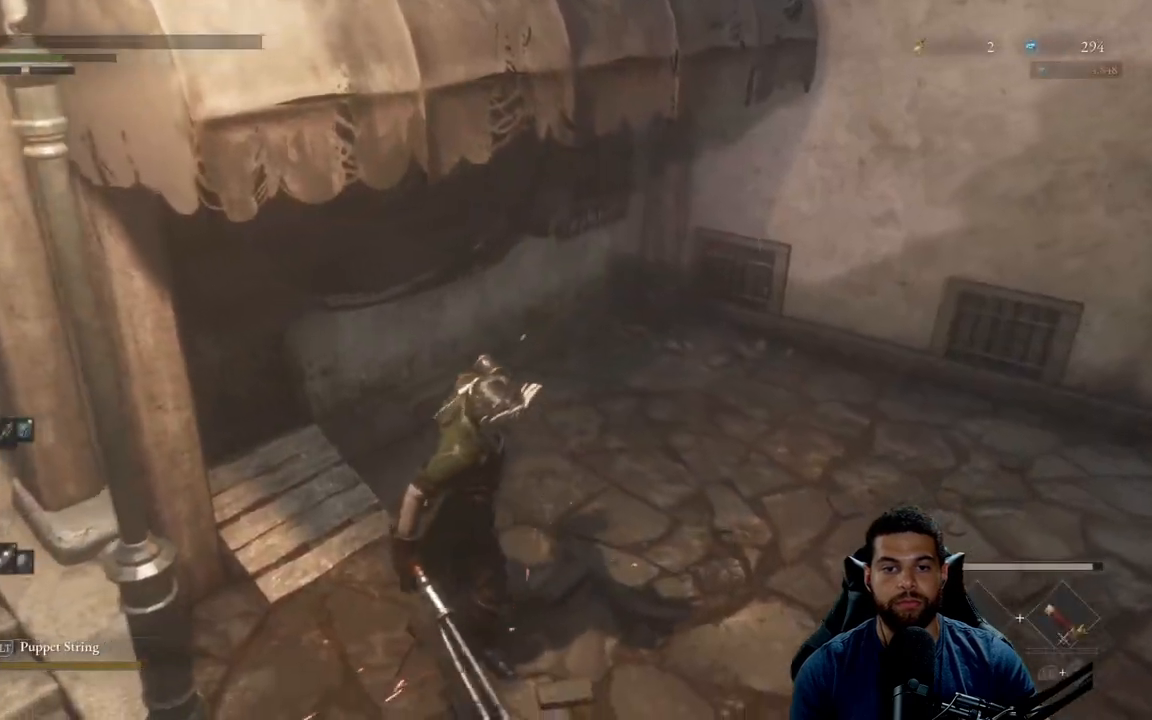
{"buttons": ["B"], "left_stick": "up", "right_stick": "center", "events": [[17, "left_stick", "up"], [67, "right_stick", "right"], [200, "right_stick", "center"], [300, "B", "down"]]}
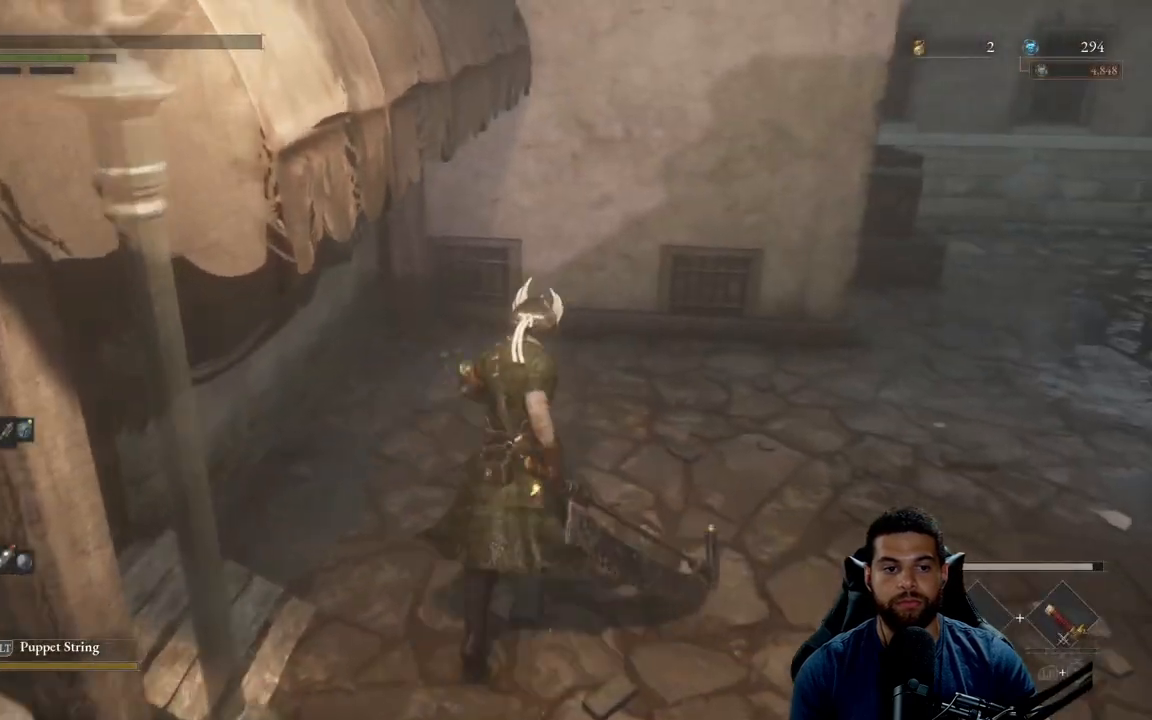
{"buttons": ["B"], "left_stick": "up", "right_stick": "center", "events": [[17, "right_stick", "right"], [317, "right_stick", "center"]]}
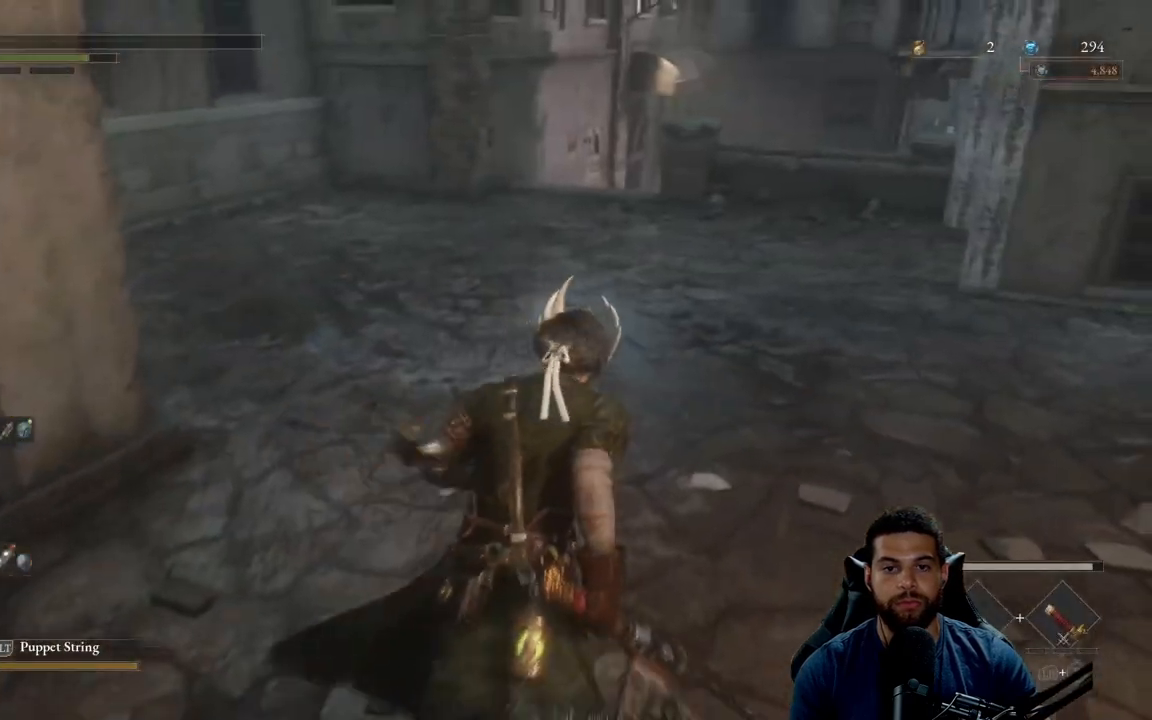
{"buttons": ["B"], "left_stick": "up", "right_stick": "center", "events": [[250, "right_stick", "left"], [317, "right_stick", "center"]]}
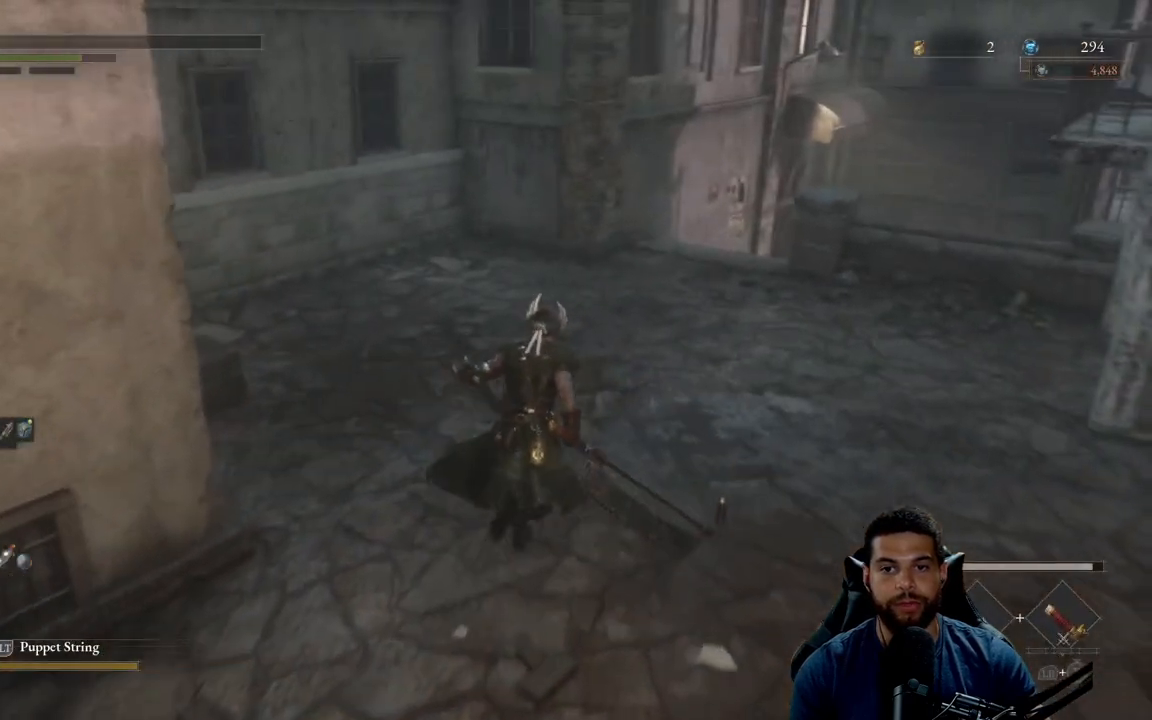
{"buttons": ["B"], "left_stick": "up", "right_stick": "center", "events": []}
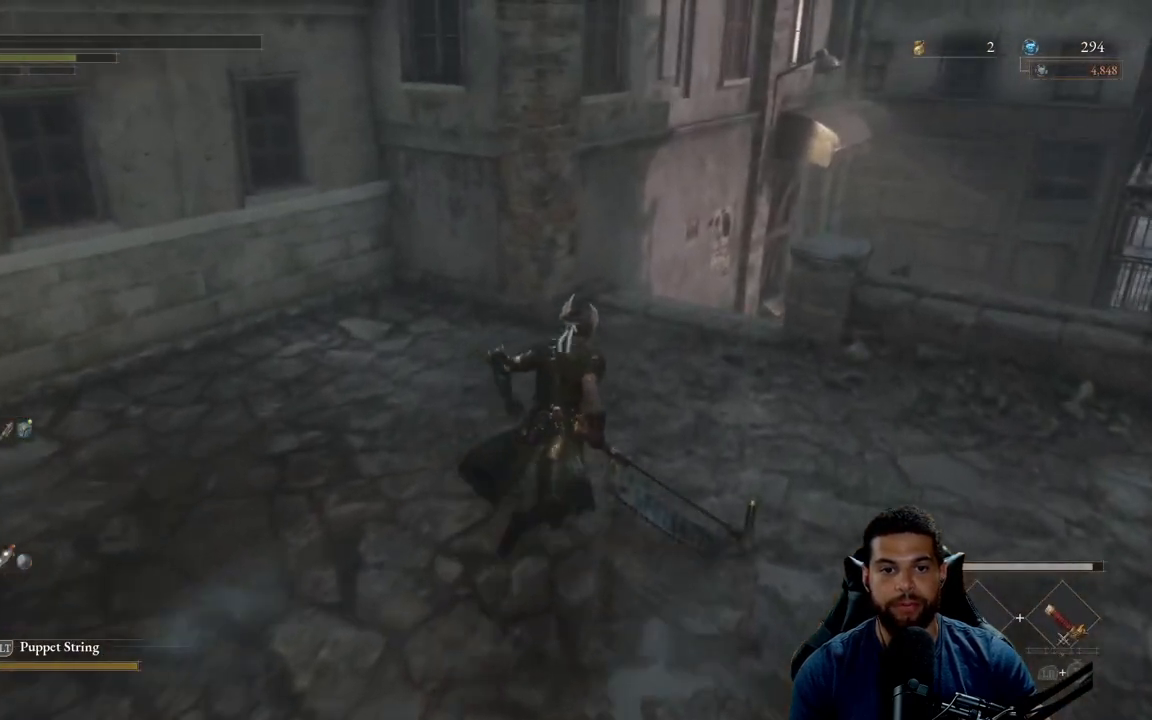
{"buttons": [], "left_stick": "up", "right_stick": "right", "events": [[133, "B", "up"], [200, "B", "down"], [367, "B", "up"], [500, "right_stick", "right"]]}
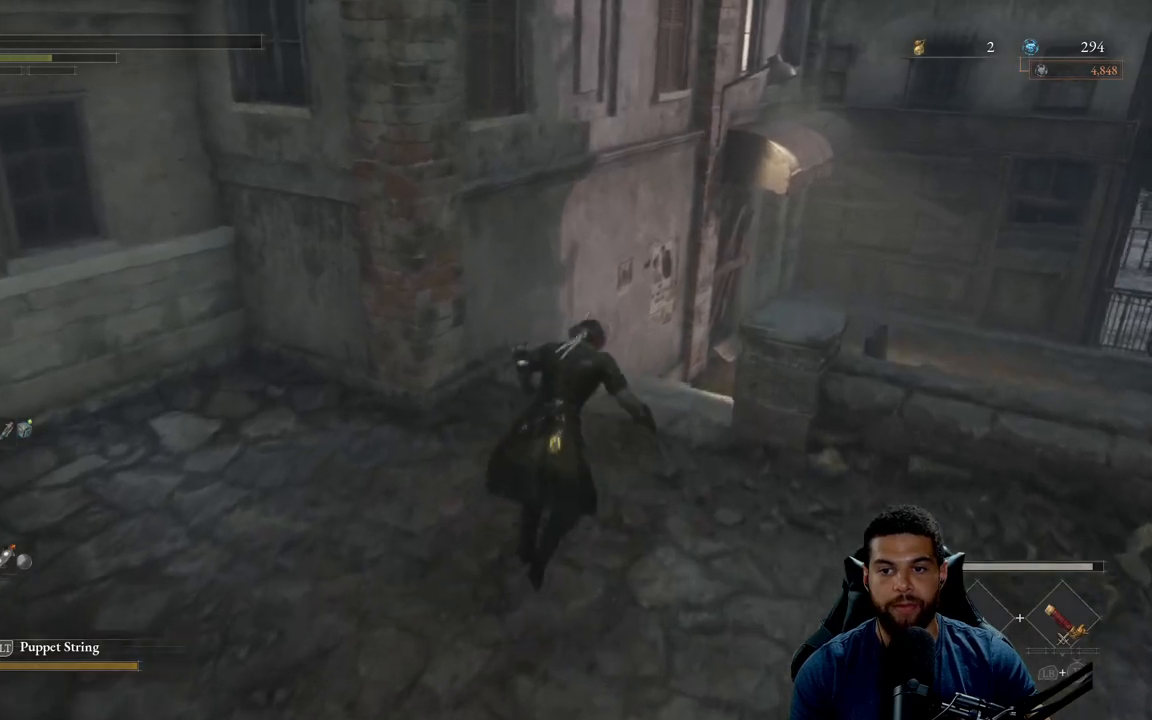
{"buttons": ["B"], "left_stick": "up", "right_stick": "right", "events": [[117, "right_stick", "center"], [217, "B", "down"], [483, "right_stick", "right"]]}
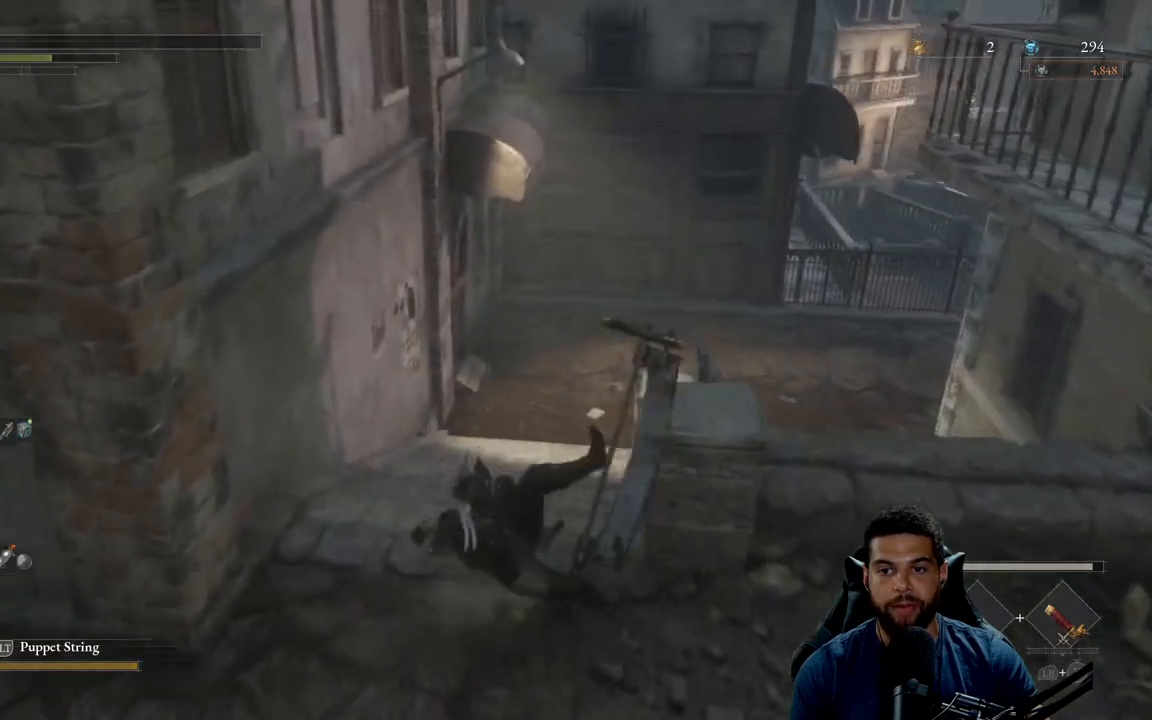
{"buttons": ["B"], "left_stick": "up-left", "right_stick": "right", "events": [[67, "left_stick", "up-left"], [117, "right_stick", "center"], [283, "right_stick", "right"]]}